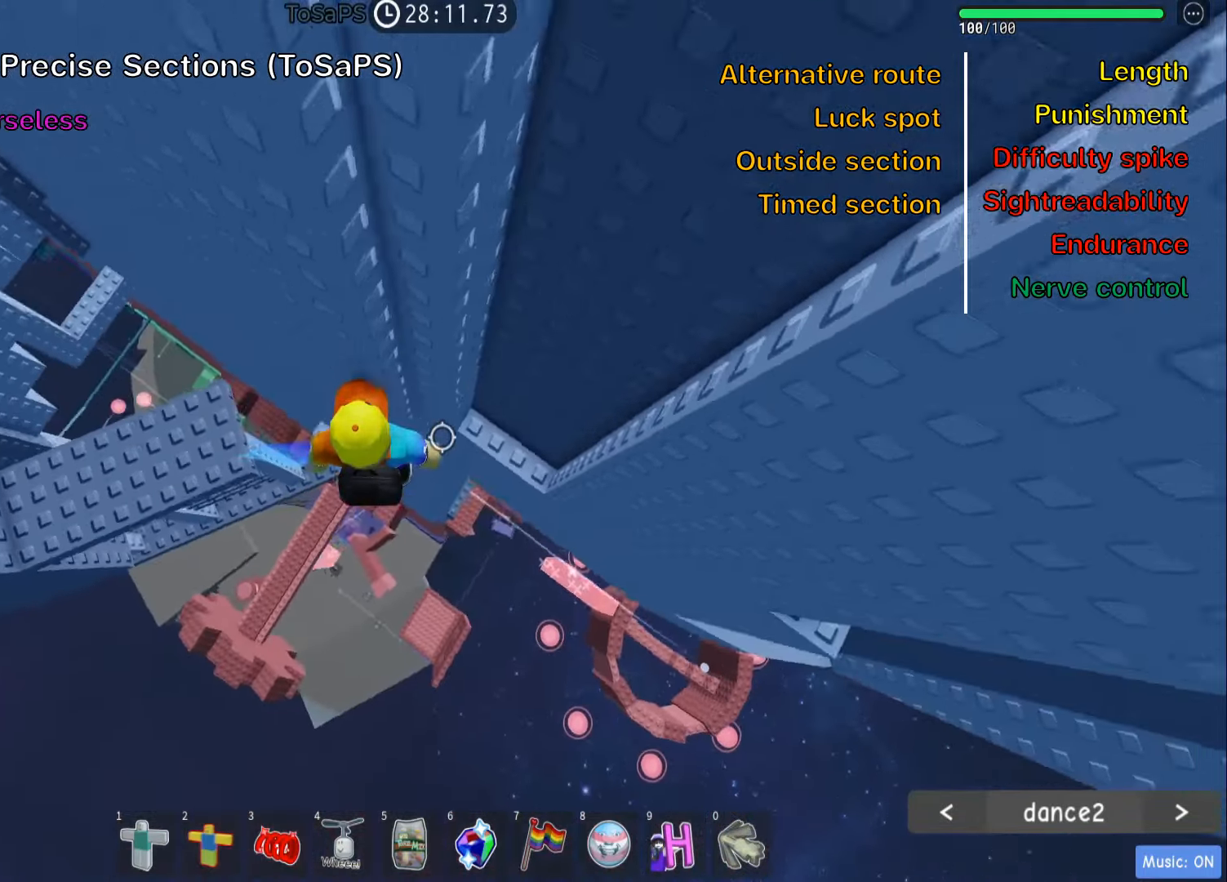
Gameplay with keyboard; each line is a JSON object with the keys held at the frame after it. "events" lists presses ("down") and releases ("up") of ".", "a", "comma", "ctrl", "d", "e", "f", "s", "shift", "space", "tab" and "w" between this image and that frame as [ms after this image, input, new state], when the widget could be followed in between. No other keys are recorded. Mouse input is not recorded.
{"keys": ["w"], "events": [[233, "w", "down"], [333, "d", "up"]]}
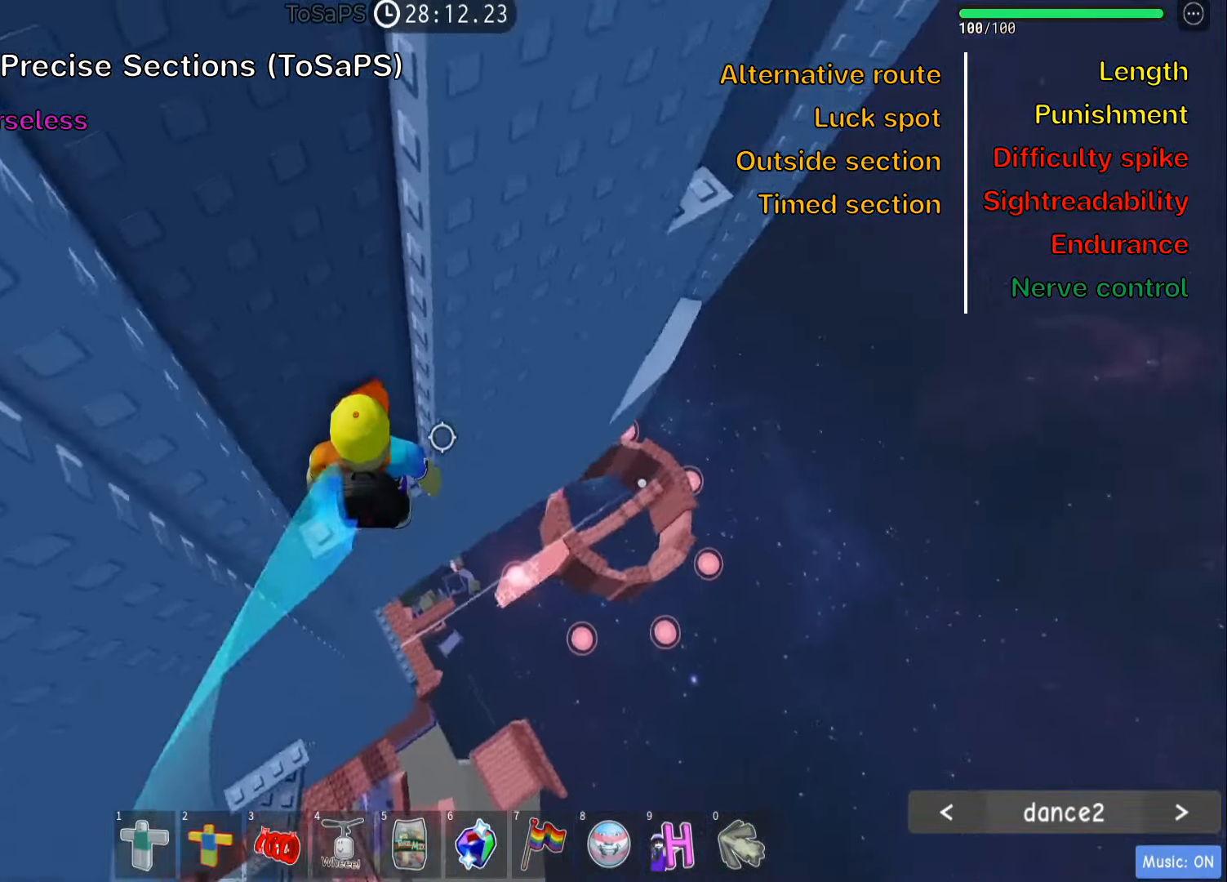
{"keys": [], "events": [[216, "w", "up"], [233, "shift", "down"], [350, "shift", "up"]]}
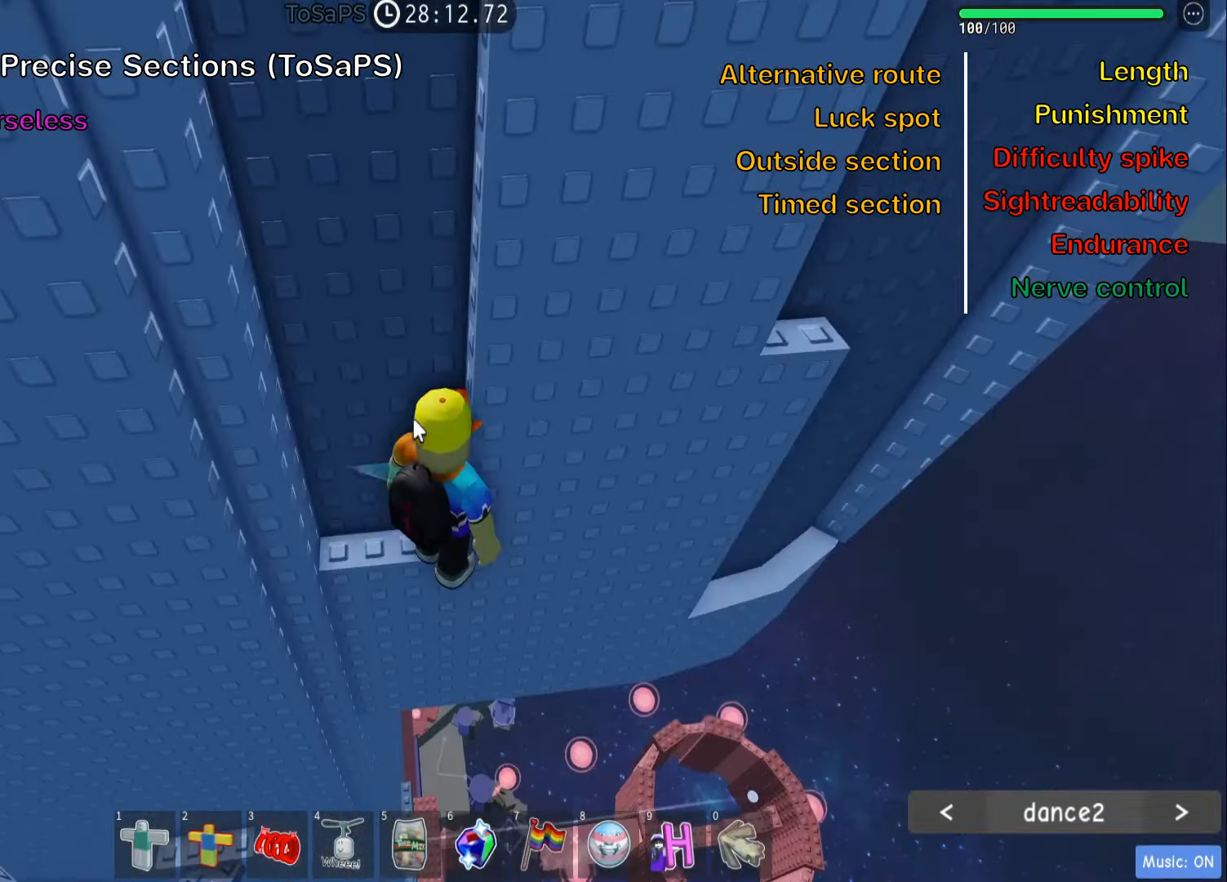
{"keys": ["d"], "events": [[216, "shift", "down"], [316, "shift", "up"], [383, "d", "down"]]}
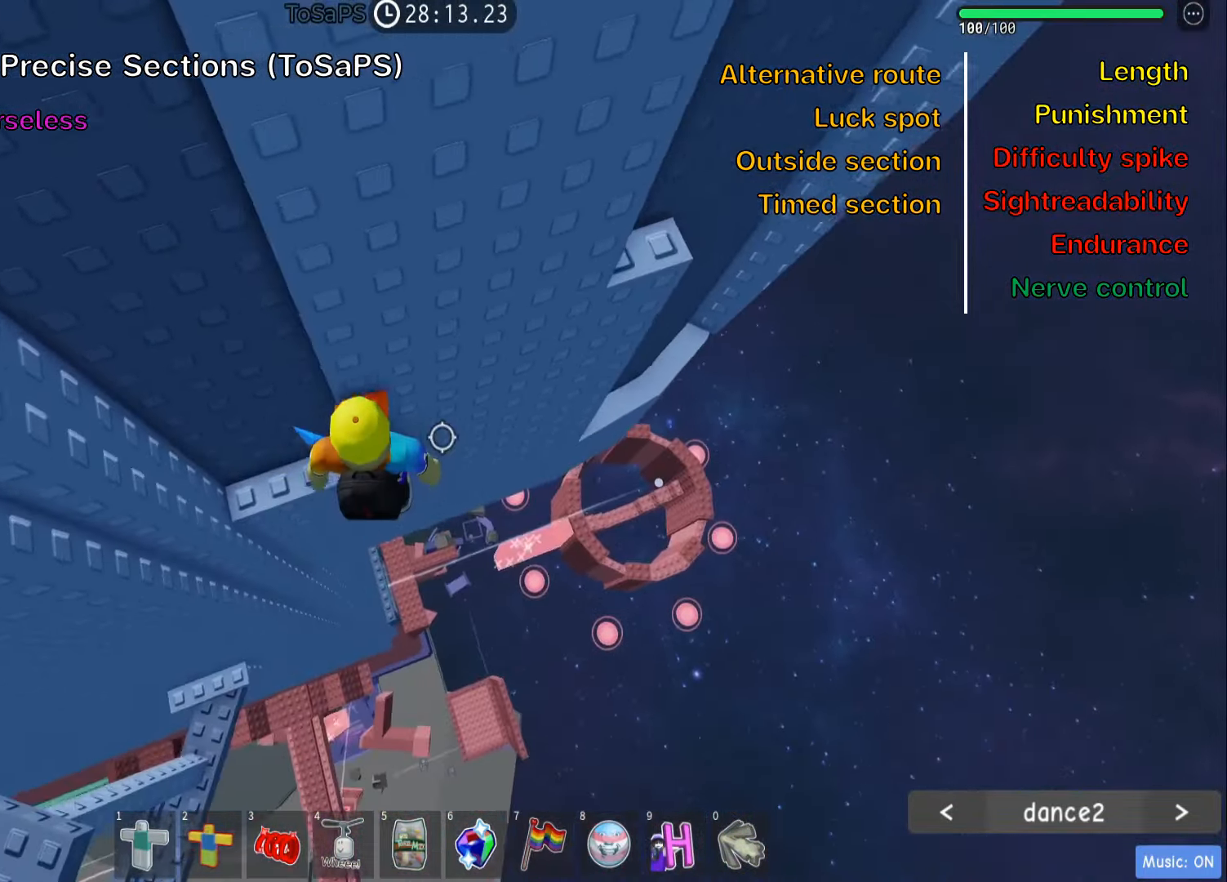
{"keys": ["w"], "events": [[16, "space", "down"], [150, "space", "up"], [383, "w", "down"], [500, "d", "up"]]}
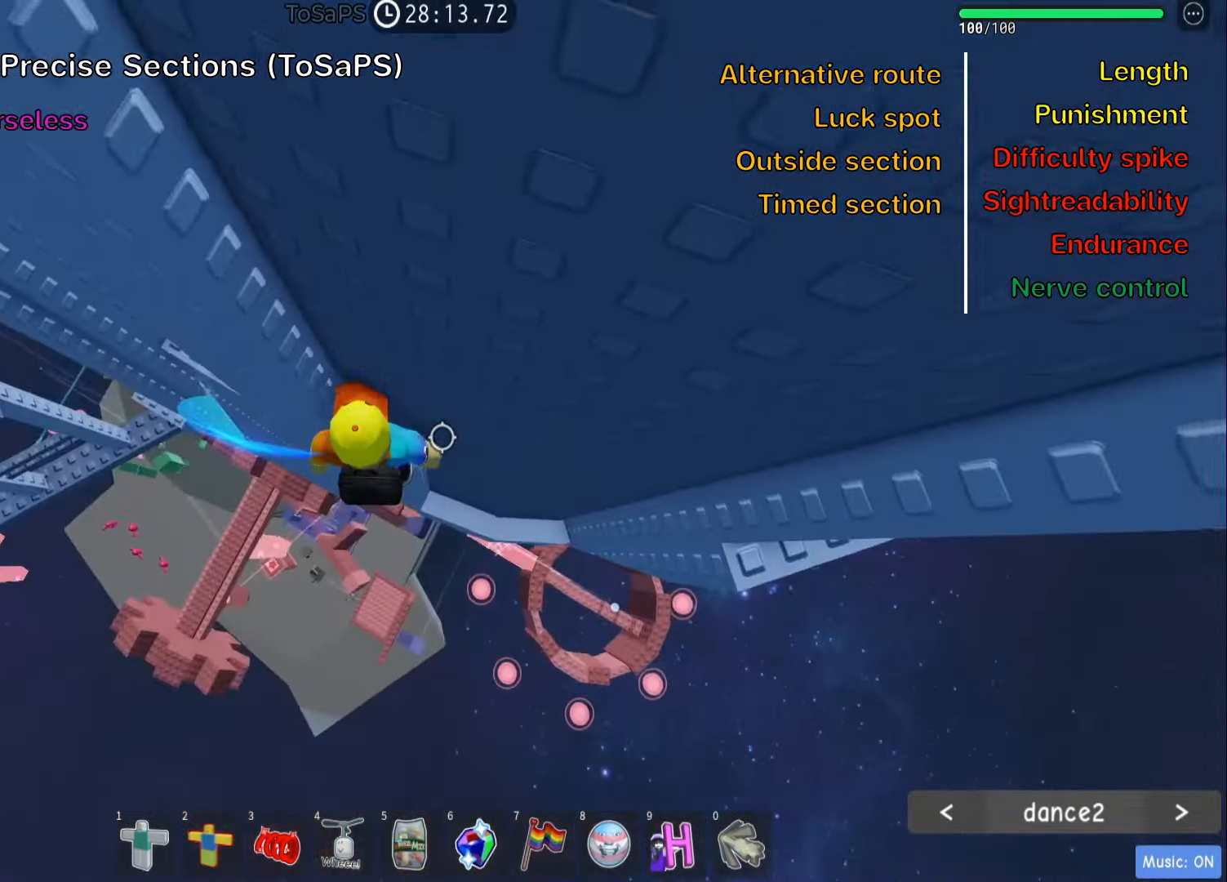
{"keys": ["d"], "events": [[66, "w", "up"], [233, "d", "down"], [383, "space", "down"], [500, "space", "up"]]}
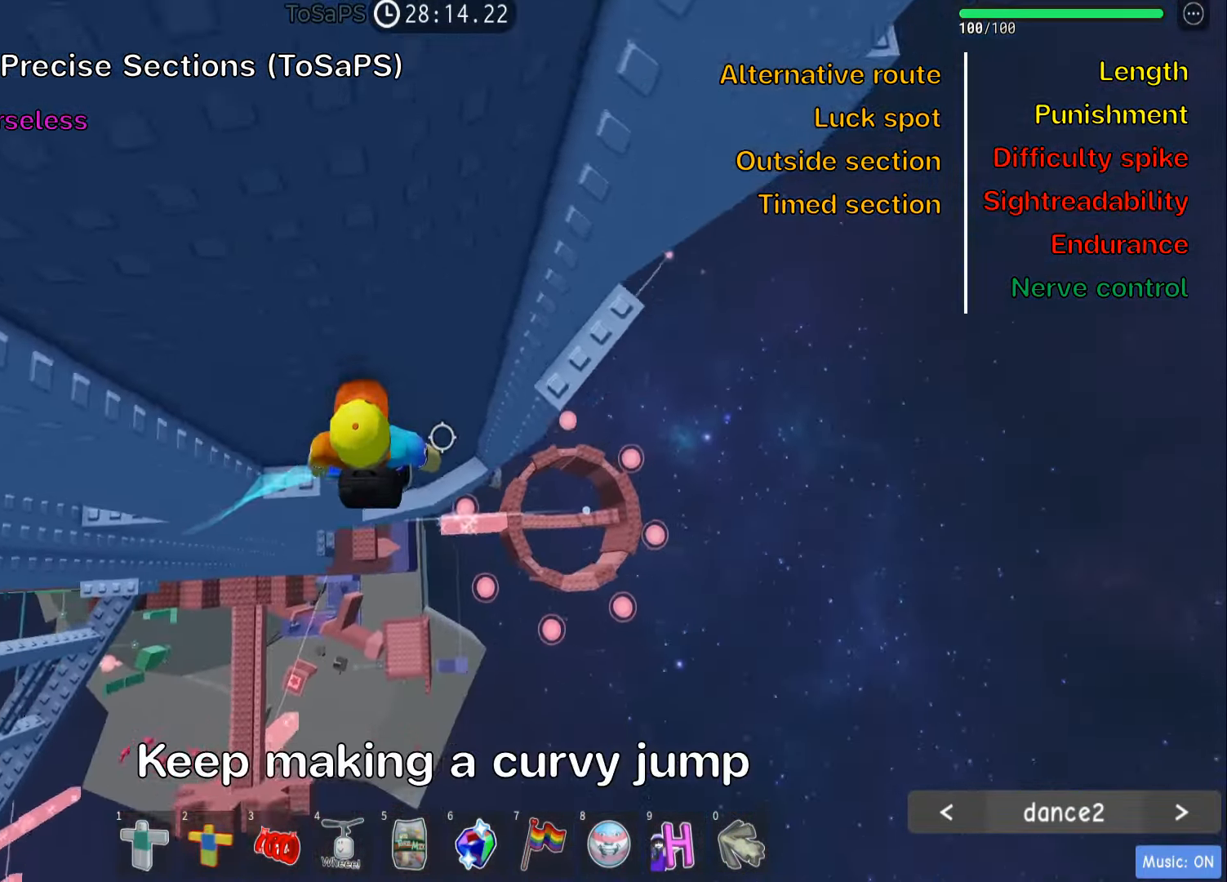
{"keys": ["d", "w"], "events": [[183, "w", "down"]]}
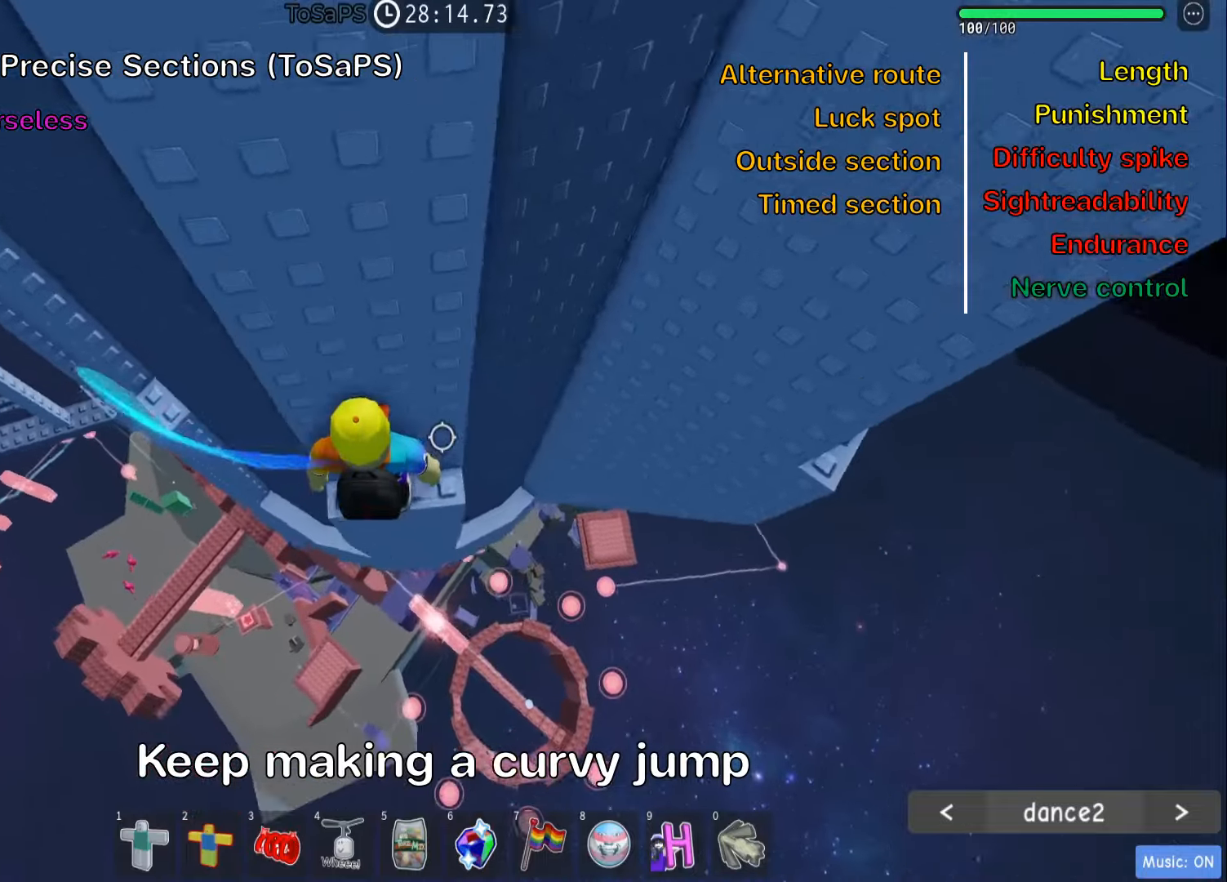
{"keys": [], "events": [[33, "shift", "down"], [33, "w", "up"], [50, "d", "up"], [183, "shift", "up"], [250, "shift", "down"], [367, "shift", "up"], [383, "w", "down"], [467, "w", "up"]]}
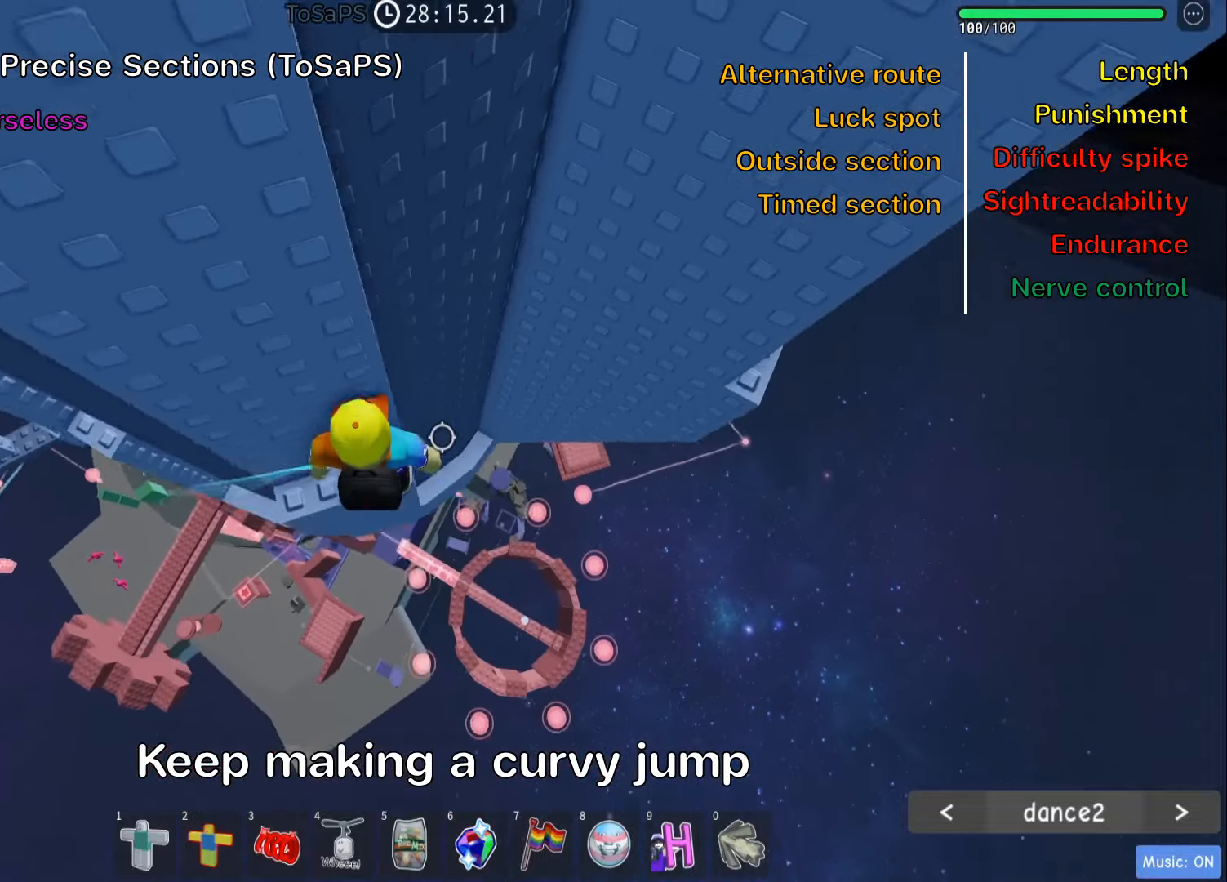
{"keys": ["d"], "events": [[50, "d", "down"], [200, "space", "down"], [333, "space", "up"]]}
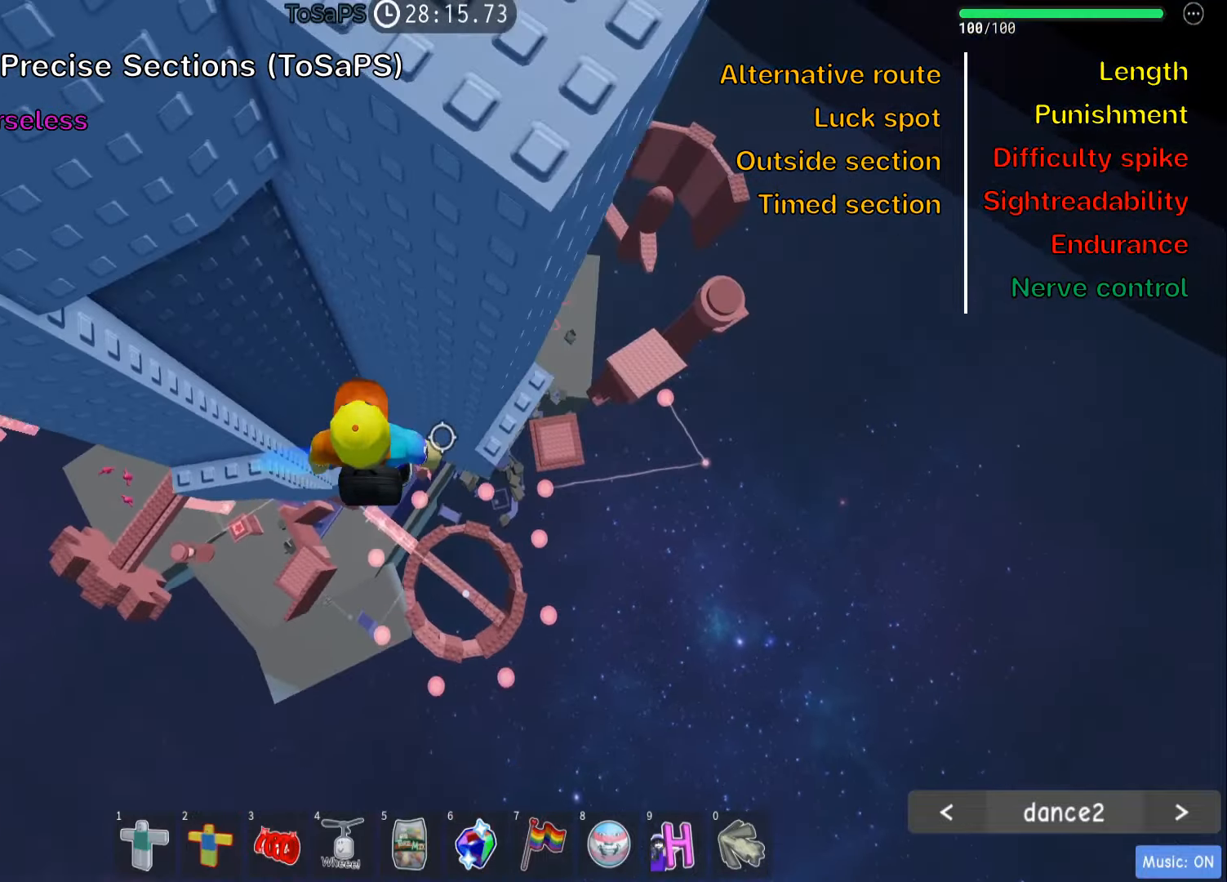
{"keys": ["shift"], "events": [[83, "w", "down"], [383, "shift", "down"], [417, "w", "up"], [433, "d", "up"]]}
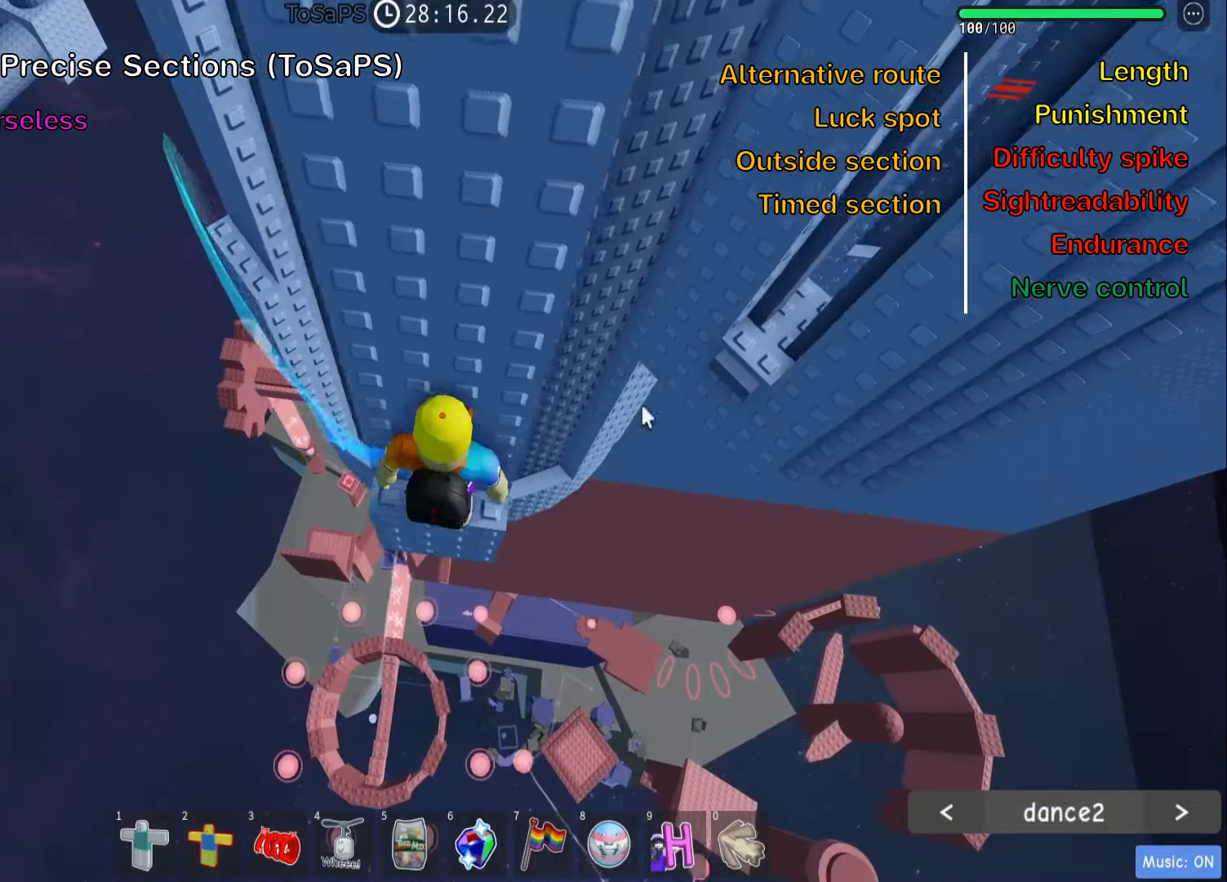
{"keys": ["d", "w"], "events": [[33, "shift", "up"], [167, "shift", "down"], [317, "shift", "up"], [450, "d", "down"], [467, "w", "down"]]}
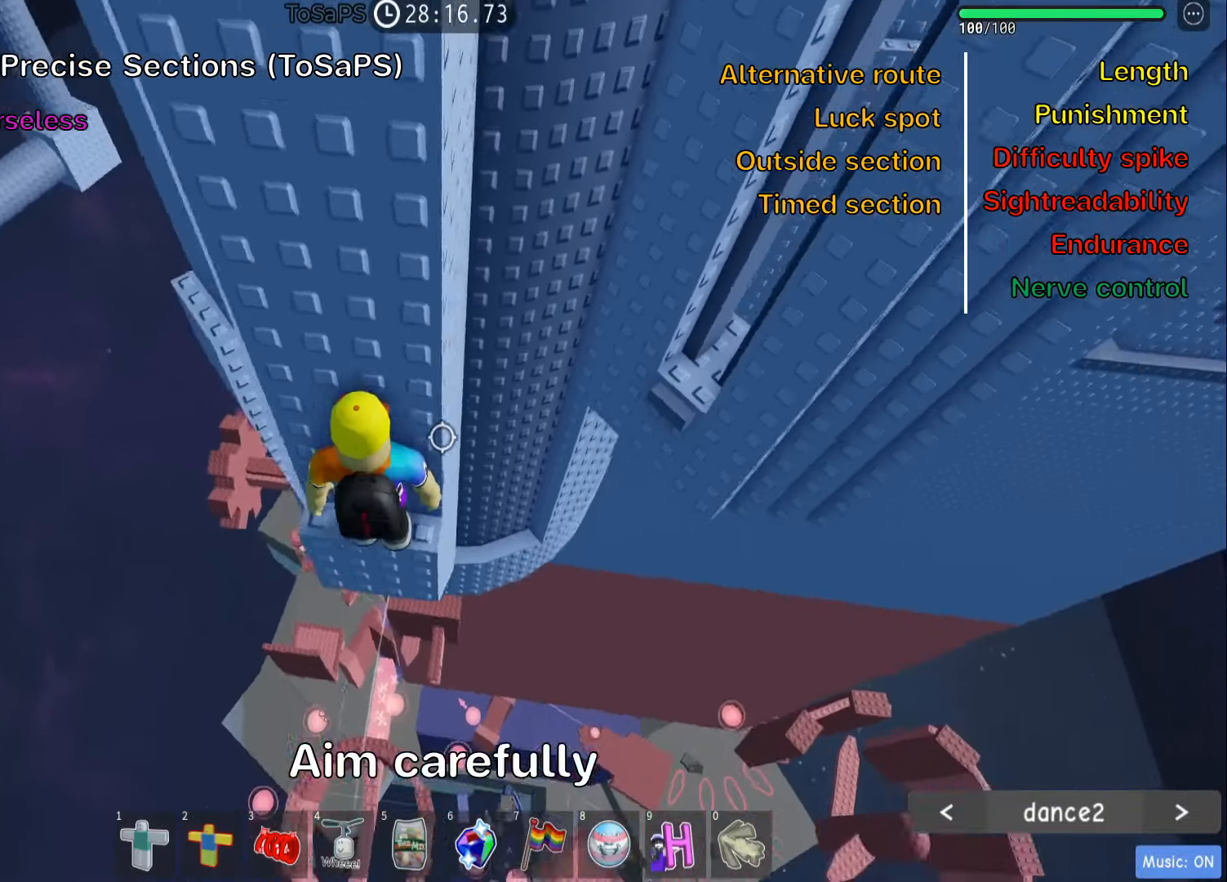
{"keys": [], "events": [[50, "d", "up"], [67, "w", "up"]]}
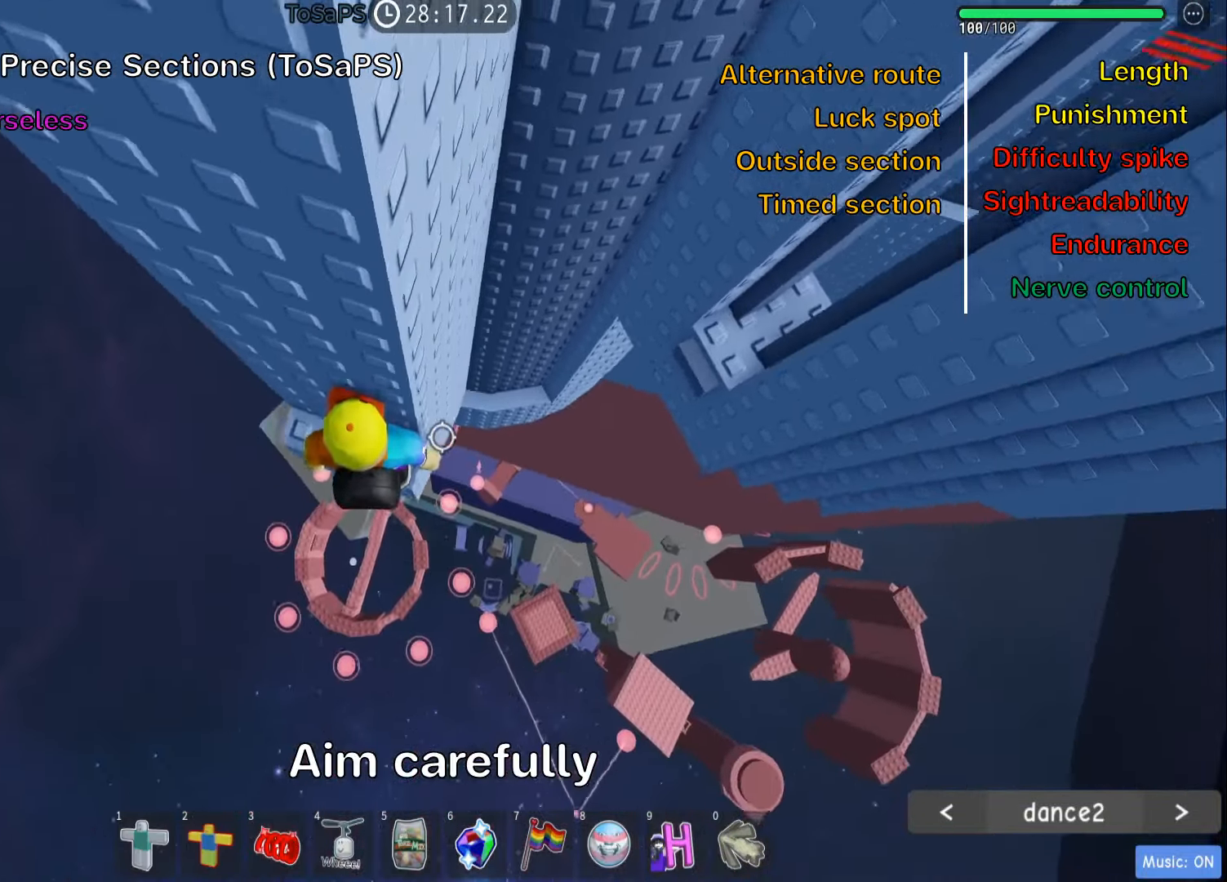
{"keys": ["d"], "events": [[67, "d", "down"], [200, "space", "down"], [317, "space", "up"]]}
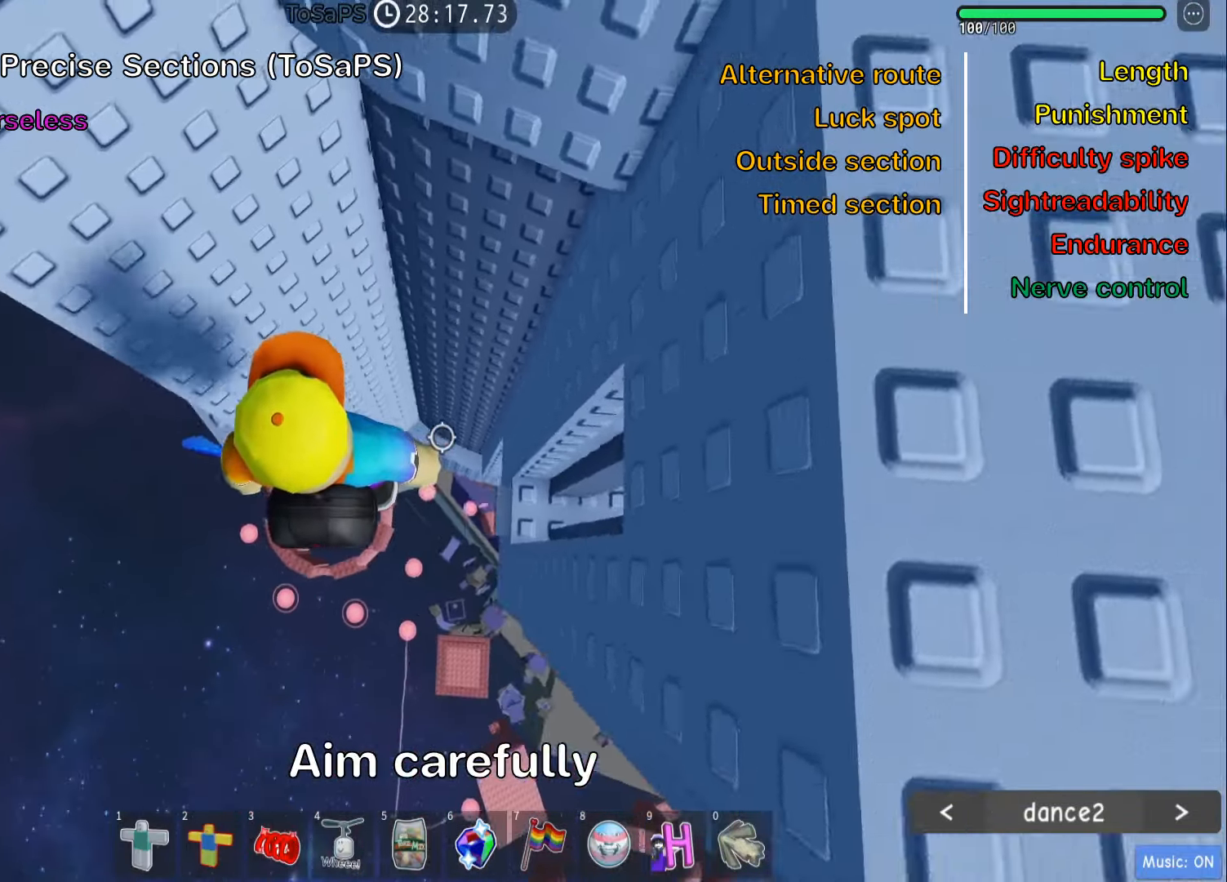
{"keys": [], "events": [[300, "d", "up"], [400, "d", "down"], [500, "d", "up"]]}
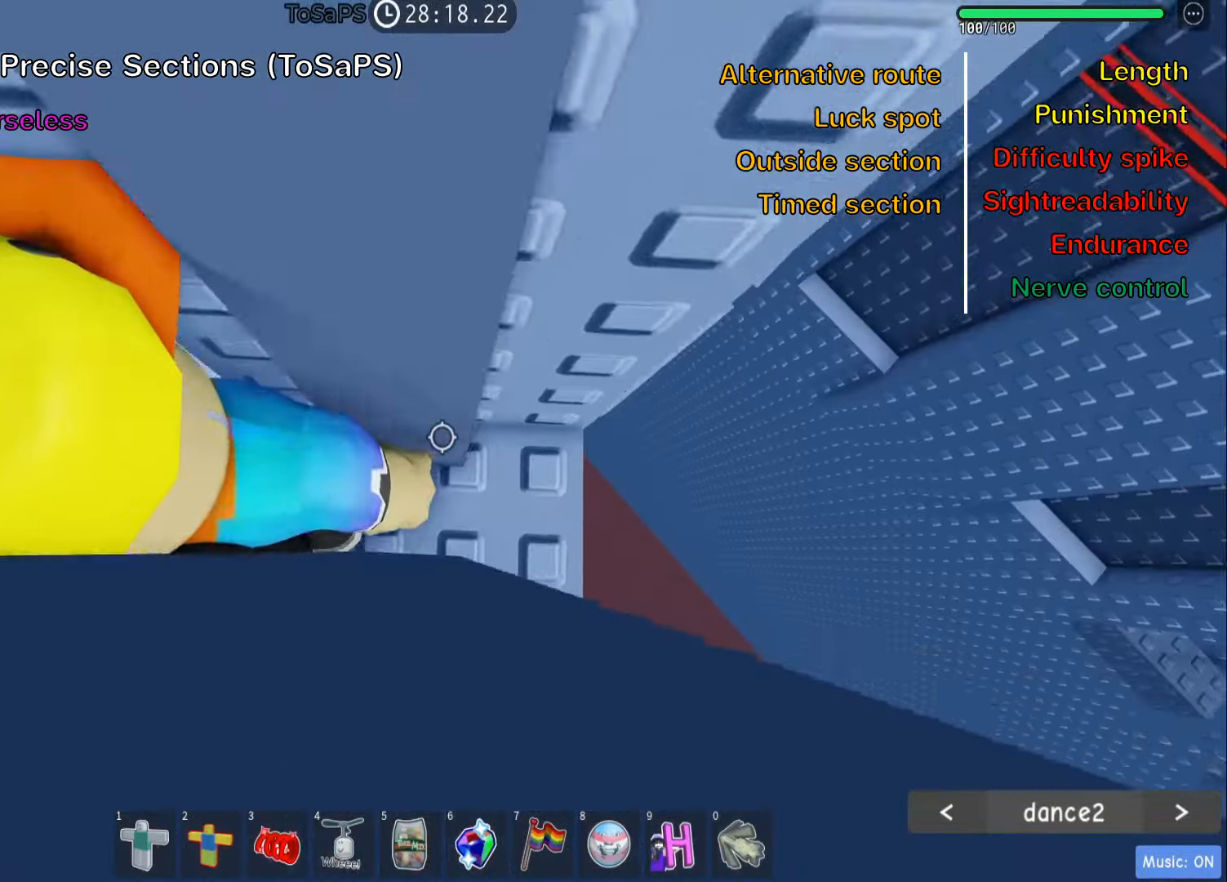
{"keys": [], "events": [[100, "d", "down"], [200, "d", "up"], [384, "d", "down"], [417, "w", "down"], [450, "d", "up"], [500, "w", "up"]]}
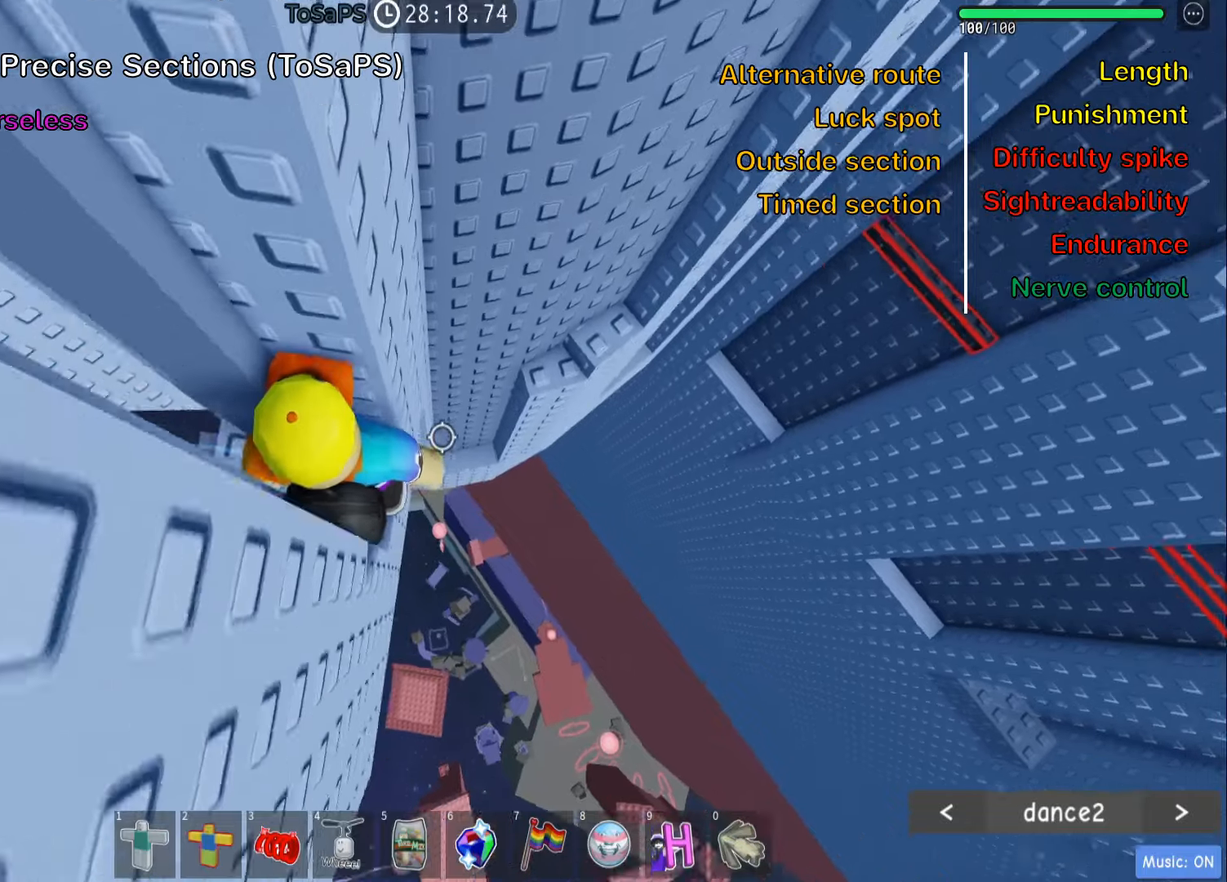
{"keys": ["d", "space"], "events": [[67, "shift", "down"], [200, "shift", "up"], [267, "shift", "down"], [384, "d", "down"], [384, "shift", "up"], [500, "space", "down"]]}
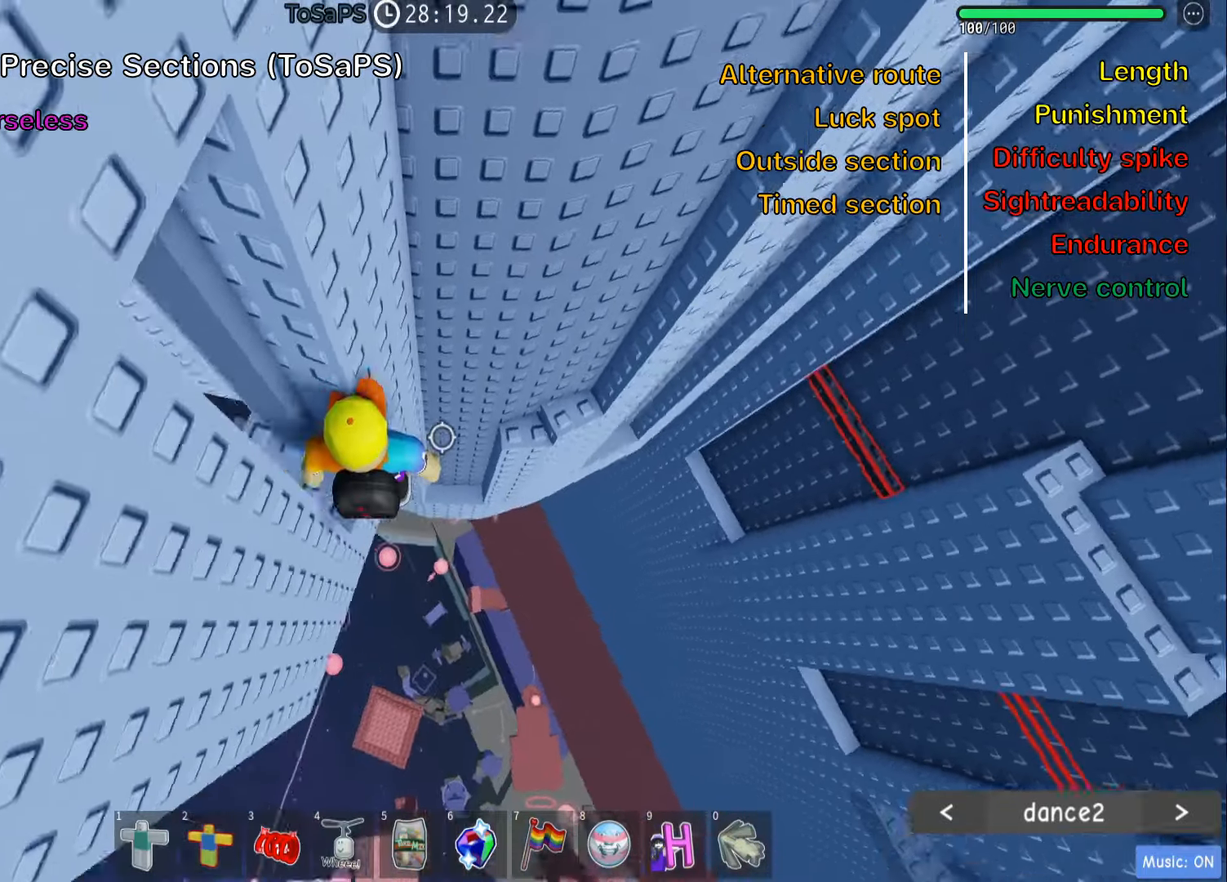
{"keys": ["w"], "events": [[134, "space", "up"], [200, "w", "down"], [384, "d", "up"]]}
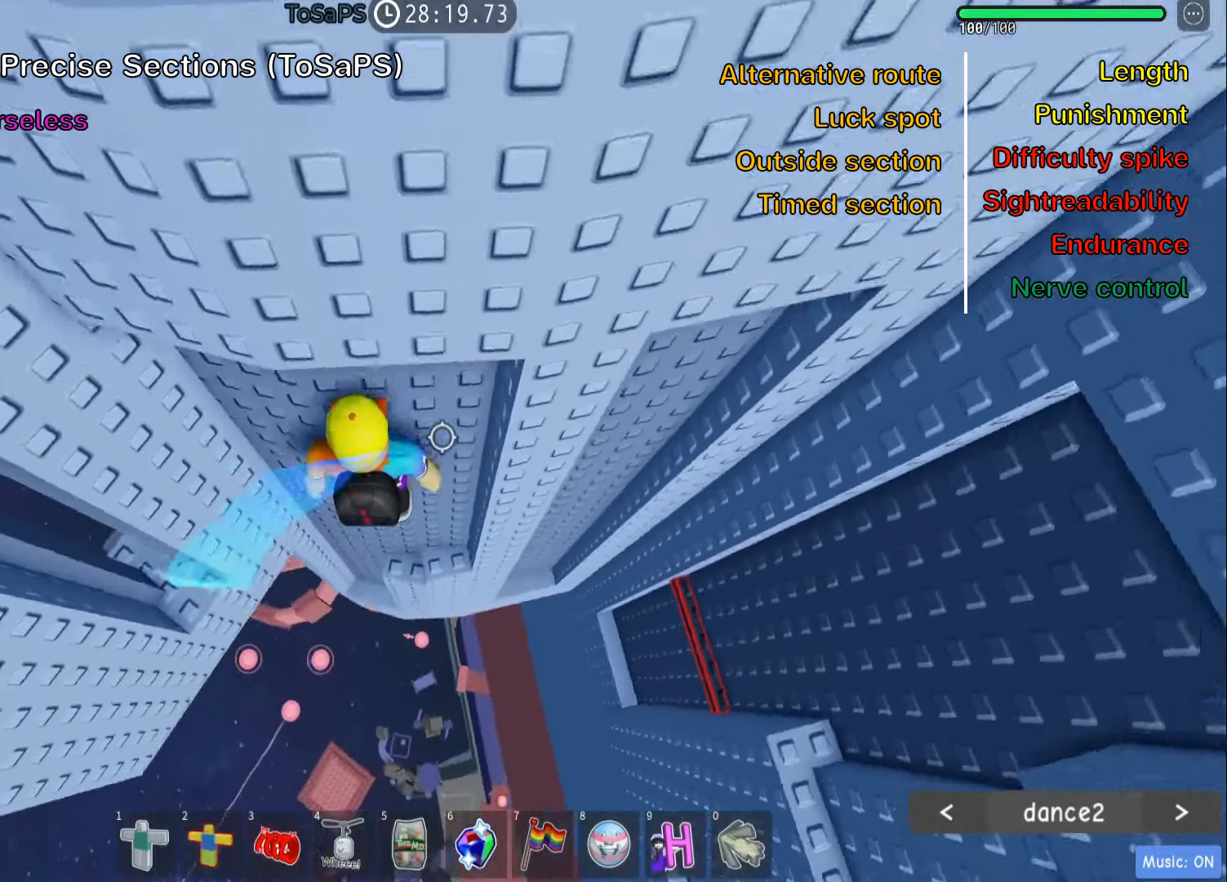
{"keys": [], "events": [[217, "w", "up"], [334, "w", "down"], [500, "w", "up"]]}
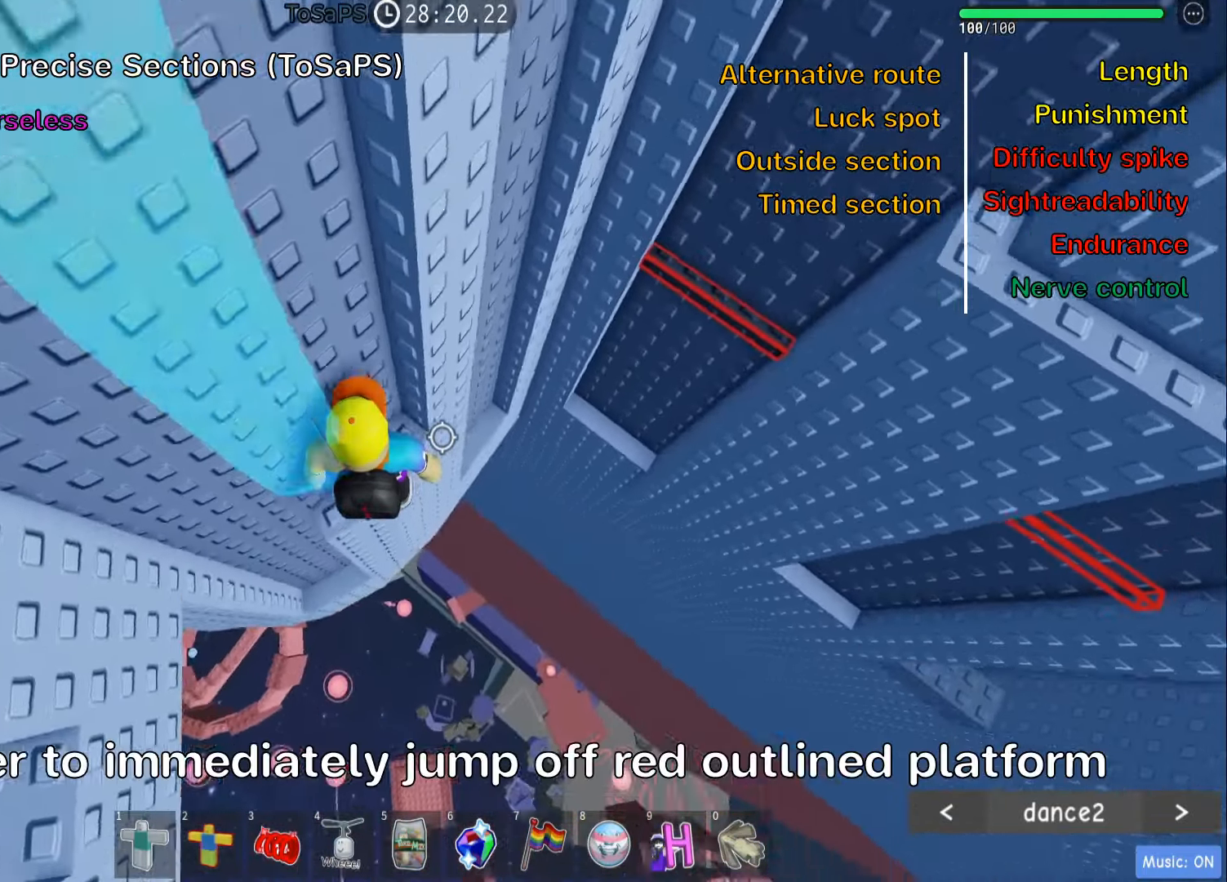
{"keys": [], "events": [[117, "w", "down"], [250, "w", "up"]]}
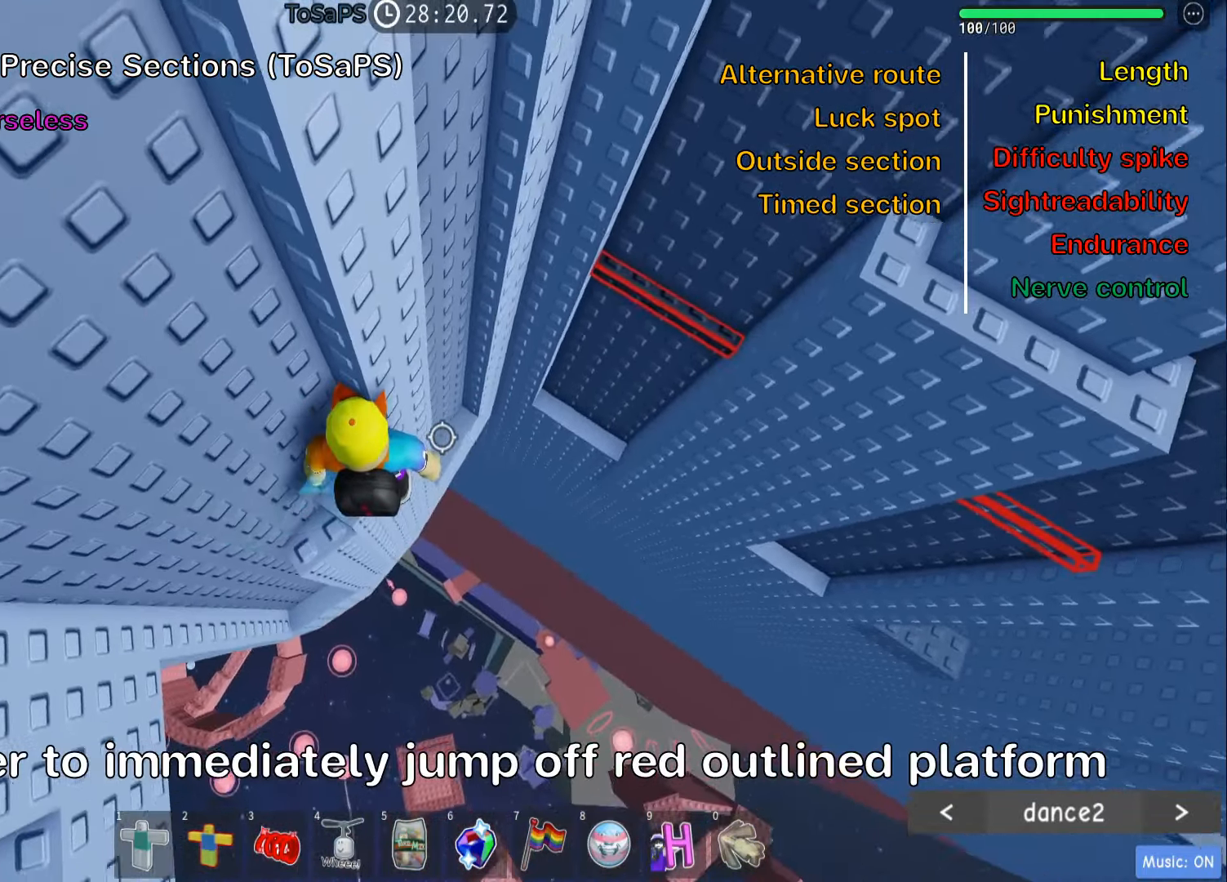
{"keys": ["d"], "events": [[200, "d", "down"], [317, "space", "down"], [450, "space", "up"]]}
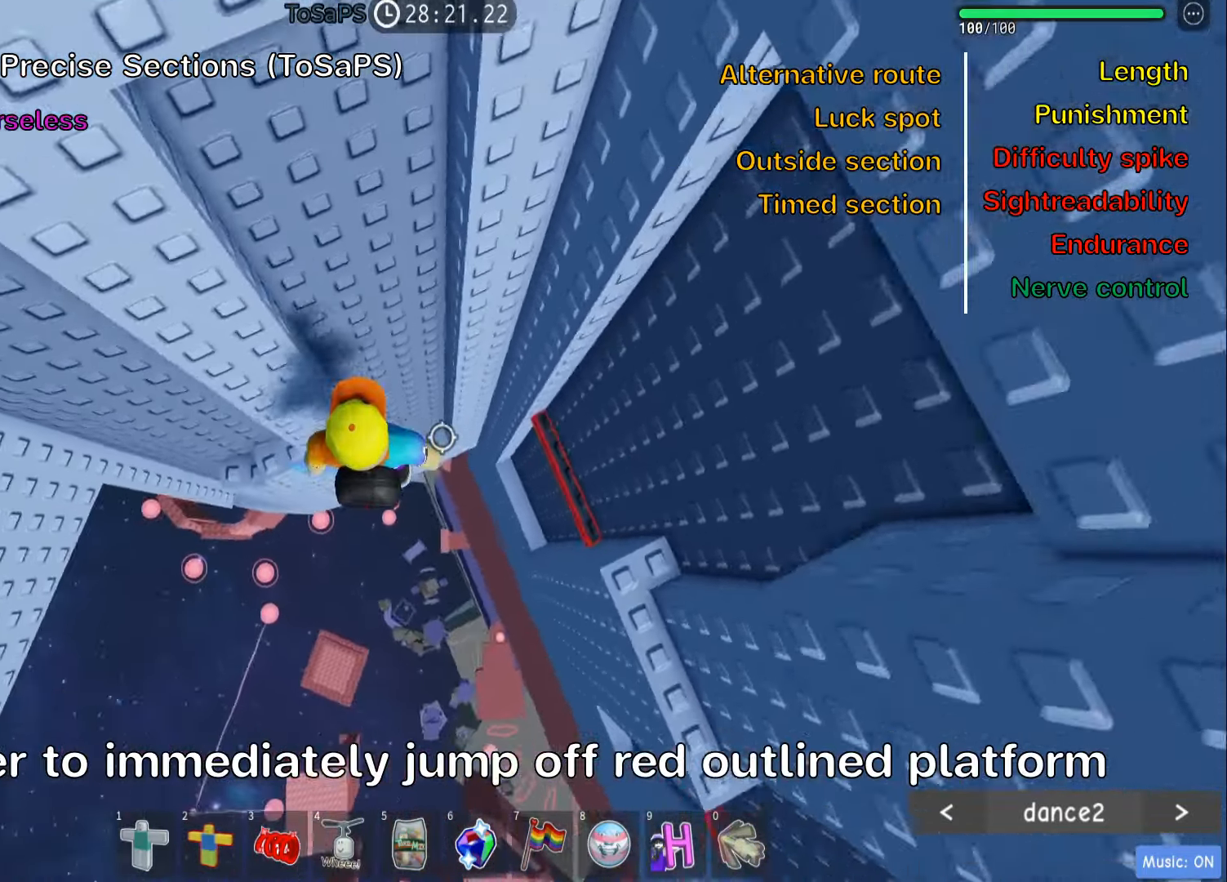
{"keys": ["d", "space"], "events": [[184, "w", "down"], [384, "space", "down"], [400, "w", "up"]]}
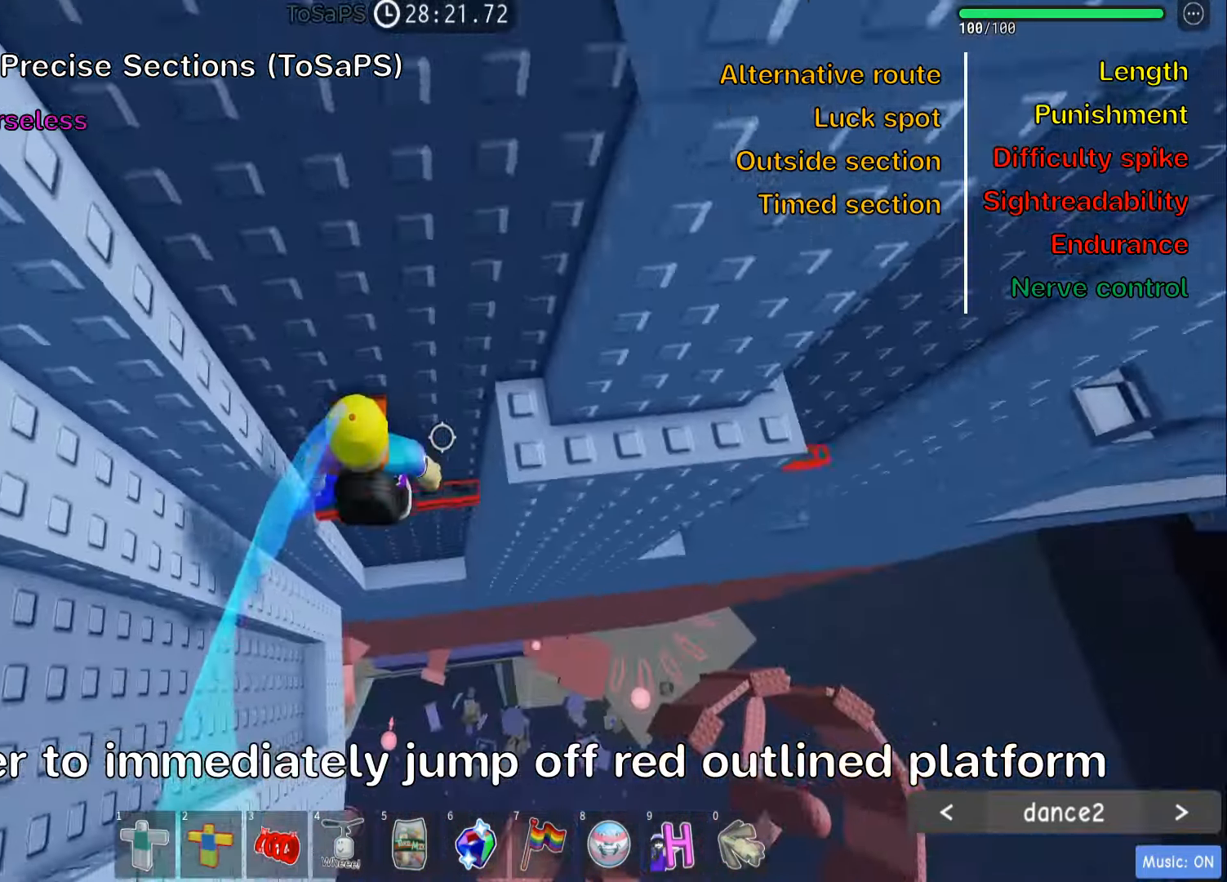
{"keys": ["d", "w"], "events": [[34, "space", "up"], [84, "w", "down"], [200, "d", "up"], [350, "d", "down"]]}
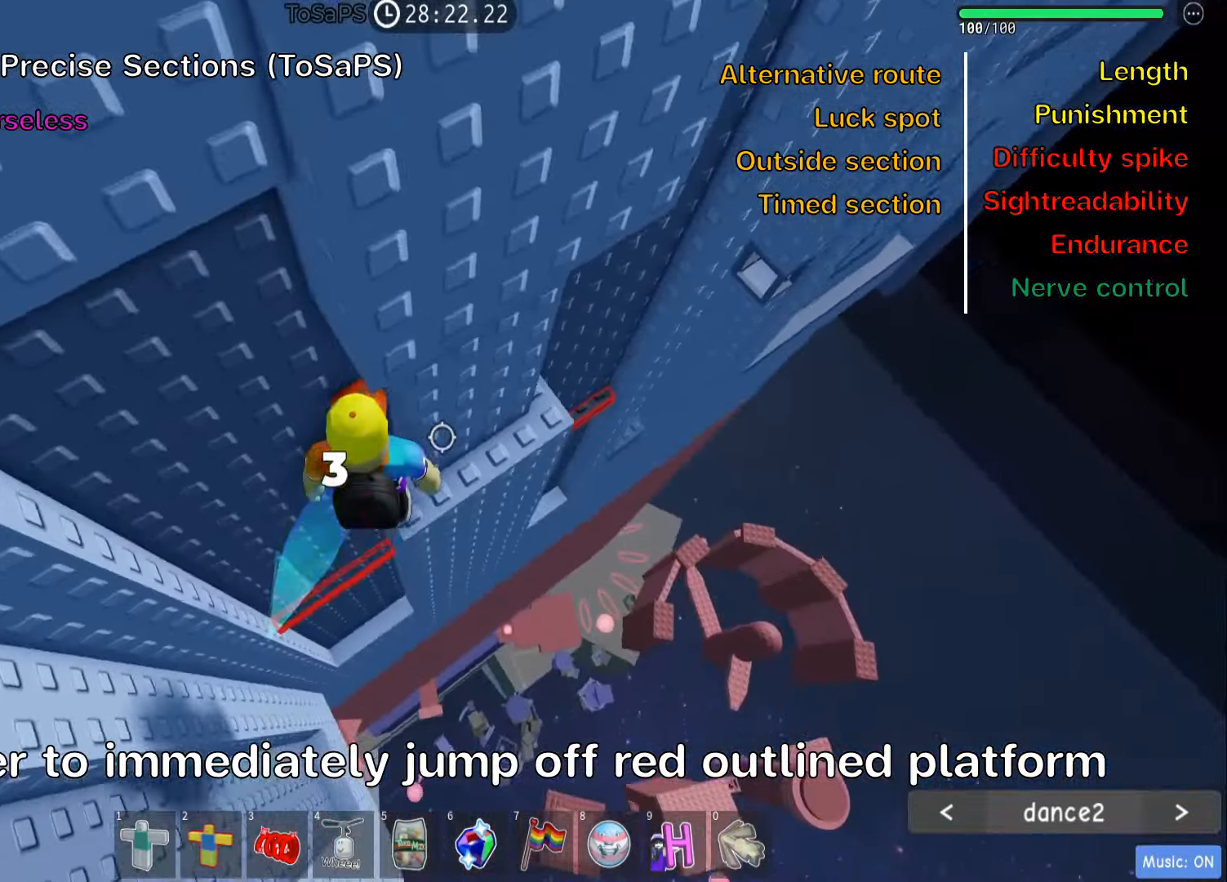
{"keys": ["d", "w"], "events": [[50, "d", "up"], [67, "w", "up"], [167, "d", "down"], [184, "w", "down"], [384, "d", "up"], [400, "w", "up"], [483, "d", "down"], [500, "w", "down"]]}
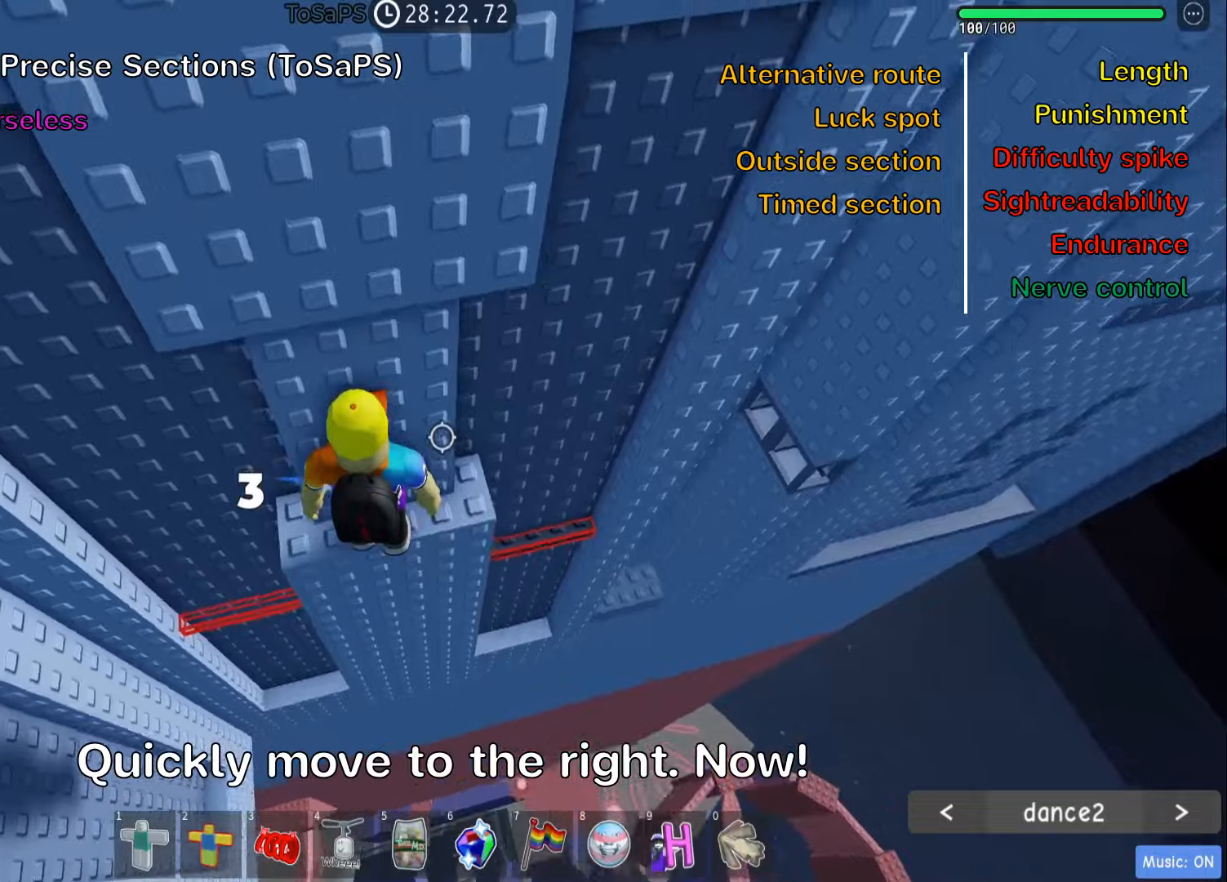
{"keys": ["w"], "events": [[466, "d", "up"]]}
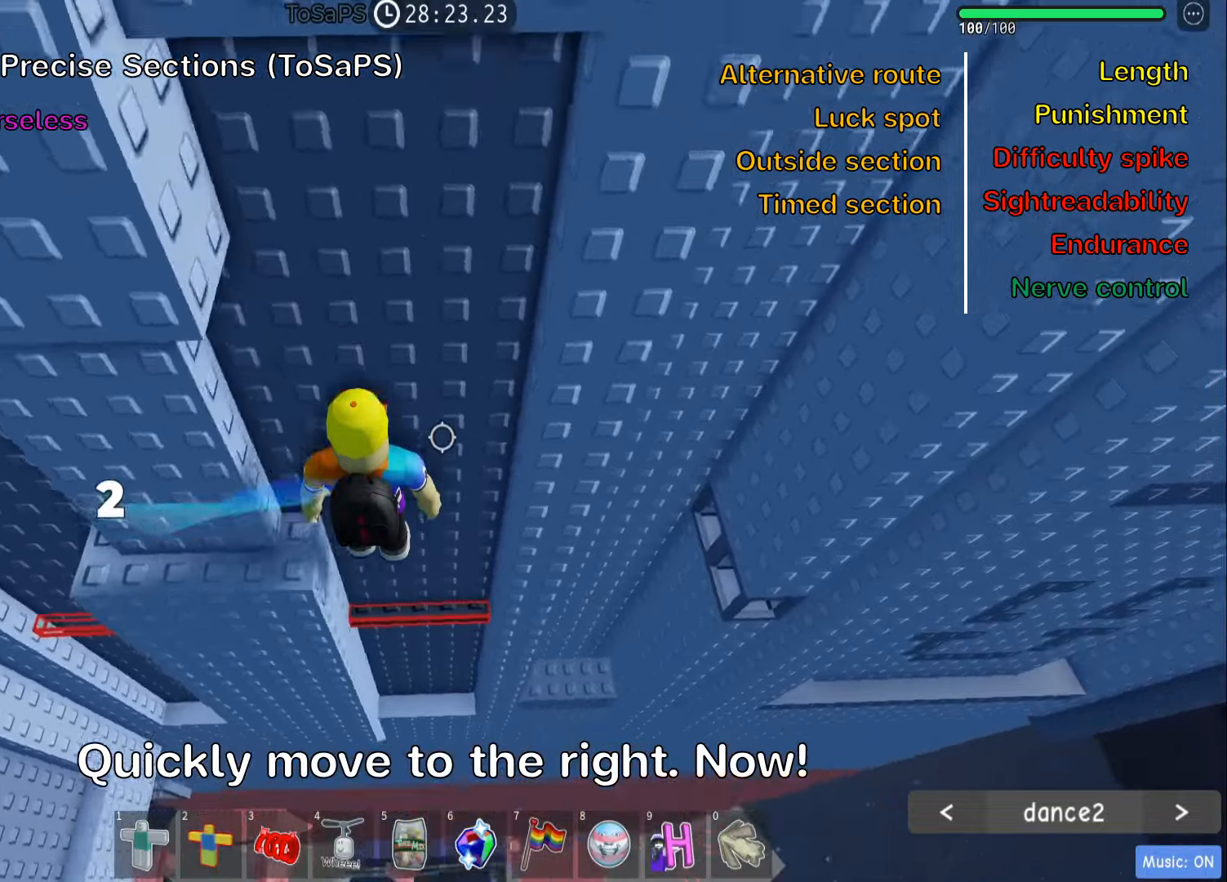
{"keys": [], "events": [[383, "w", "up"]]}
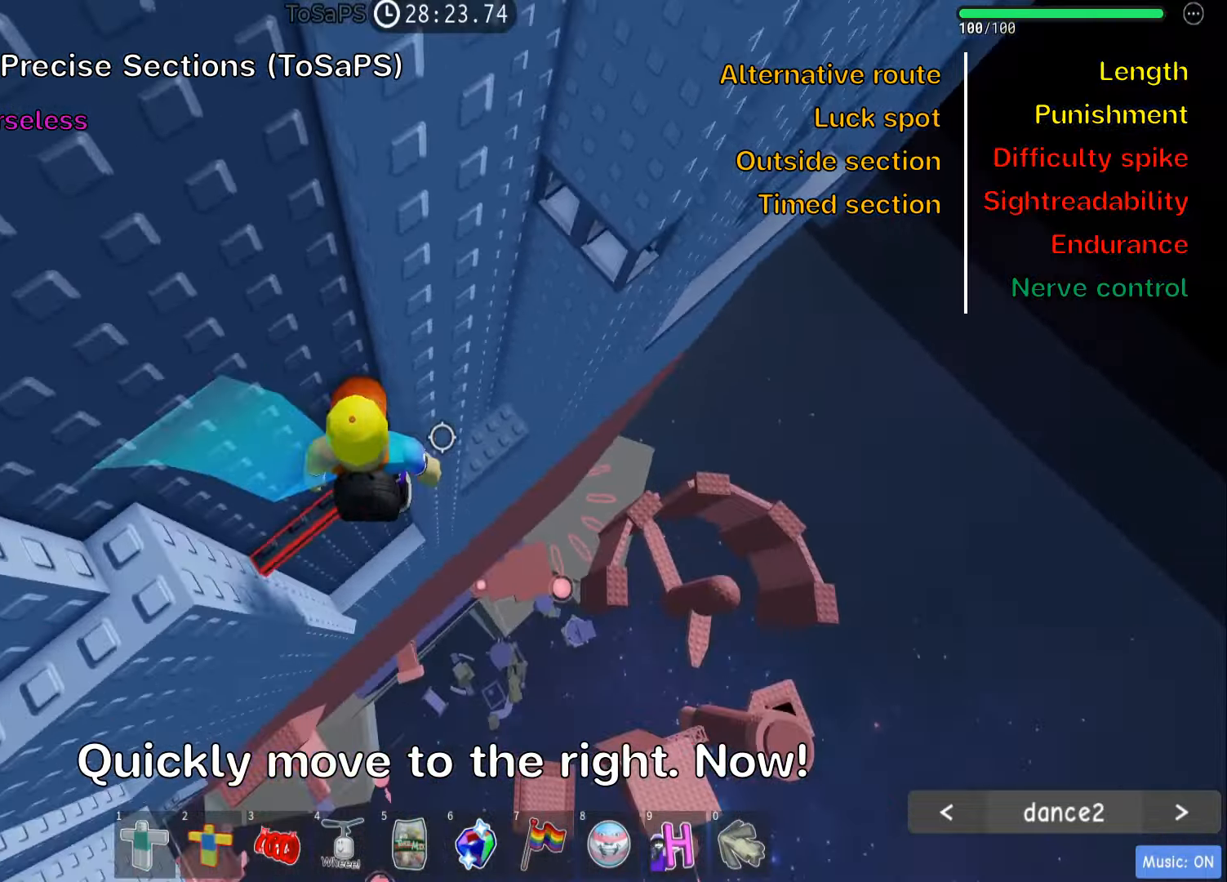
{"keys": ["w"], "events": [[16, "d", "down"], [116, "space", "down"], [233, "space", "up"], [250, "w", "down"], [350, "d", "up"]]}
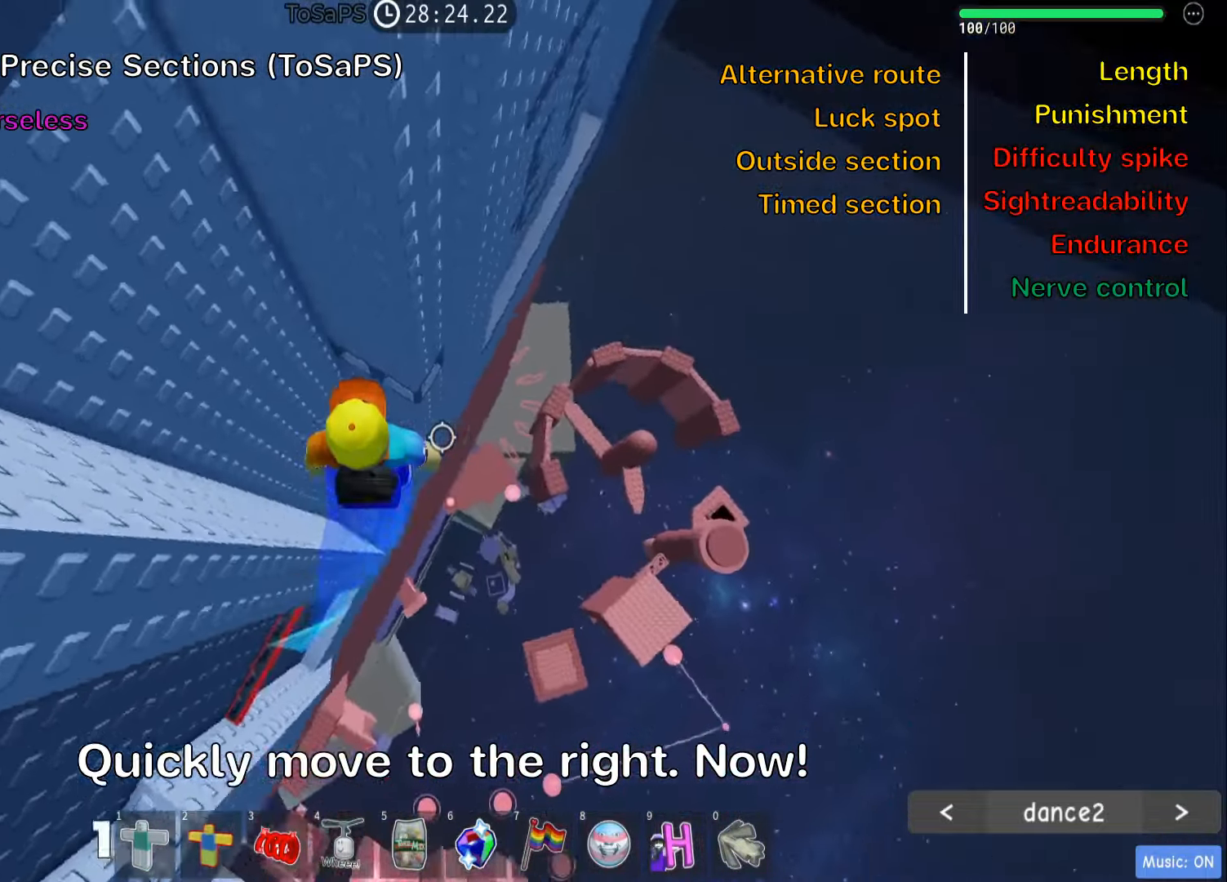
{"keys": ["w"], "events": []}
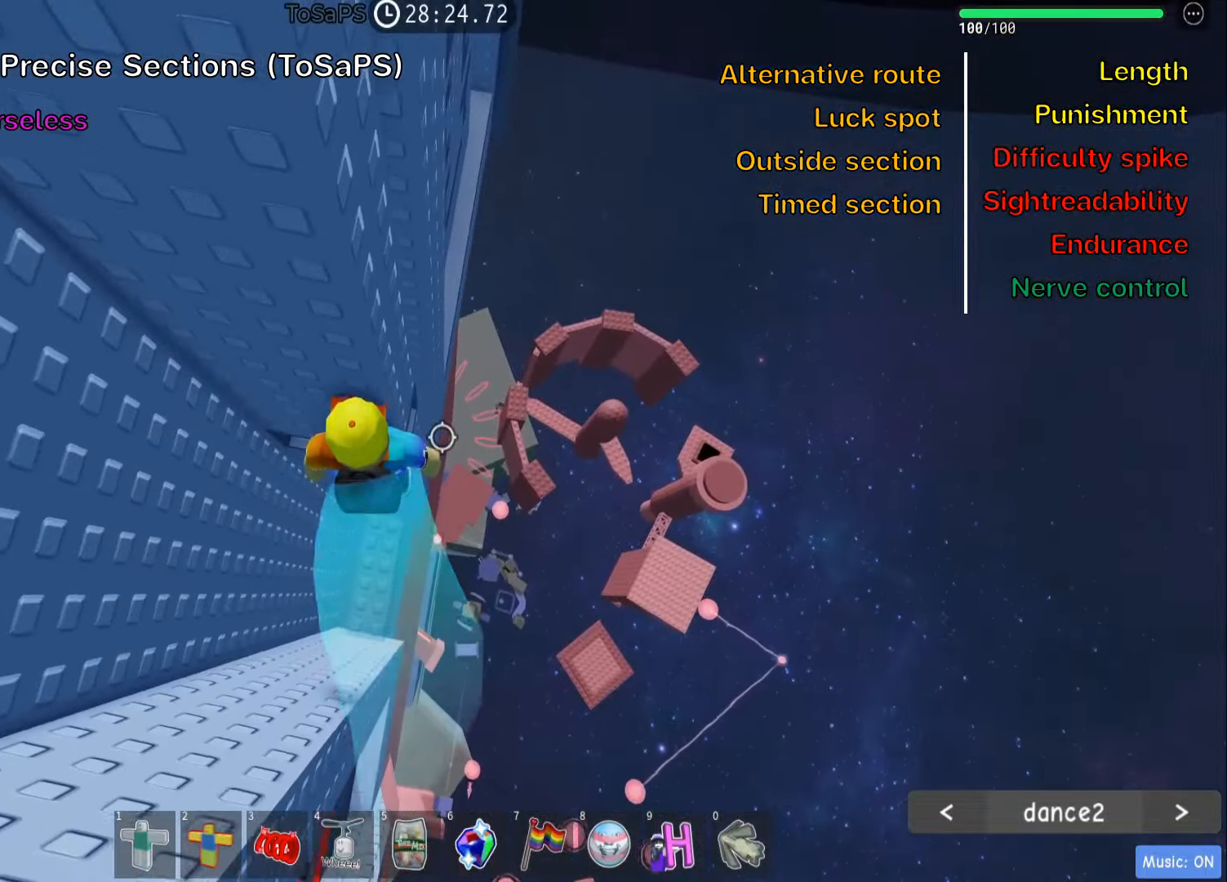
{"keys": ["d", "w"], "events": [[116, "d", "down"], [200, "d", "up"], [300, "d", "down"], [416, "d", "up"], [483, "d", "down"]]}
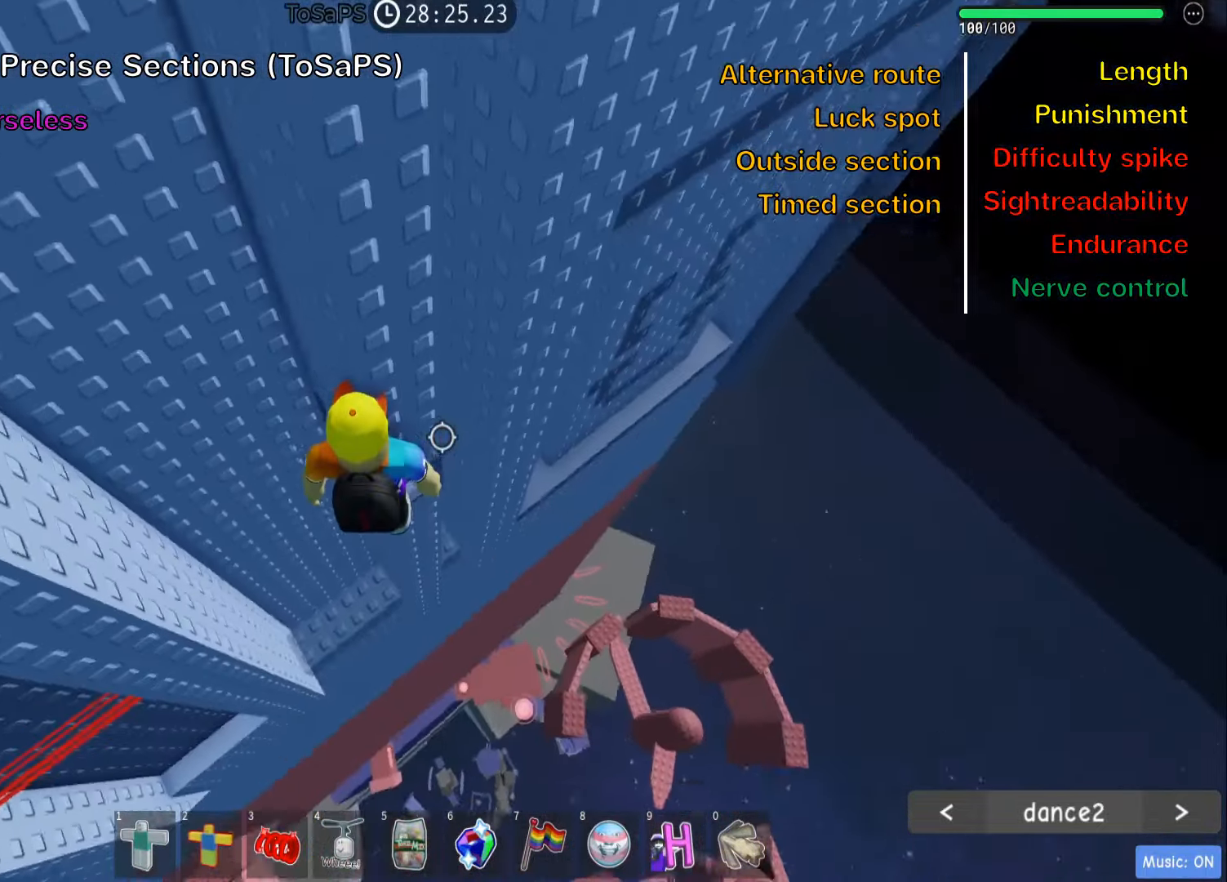
{"keys": ["w"], "events": [[83, "d", "up"], [366, "d", "down"], [416, "d", "up"]]}
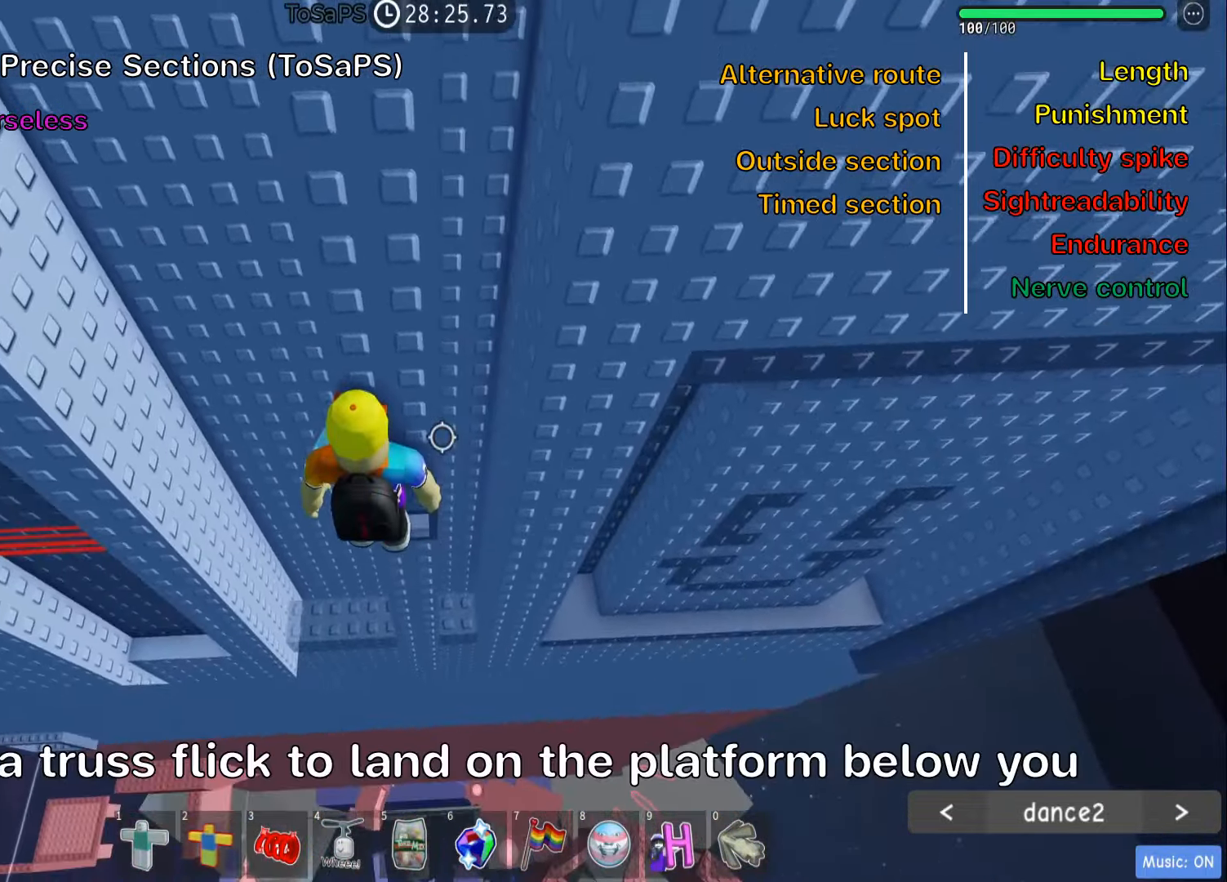
{"keys": ["w"], "events": [[183, "d", "down"], [233, "d", "up"]]}
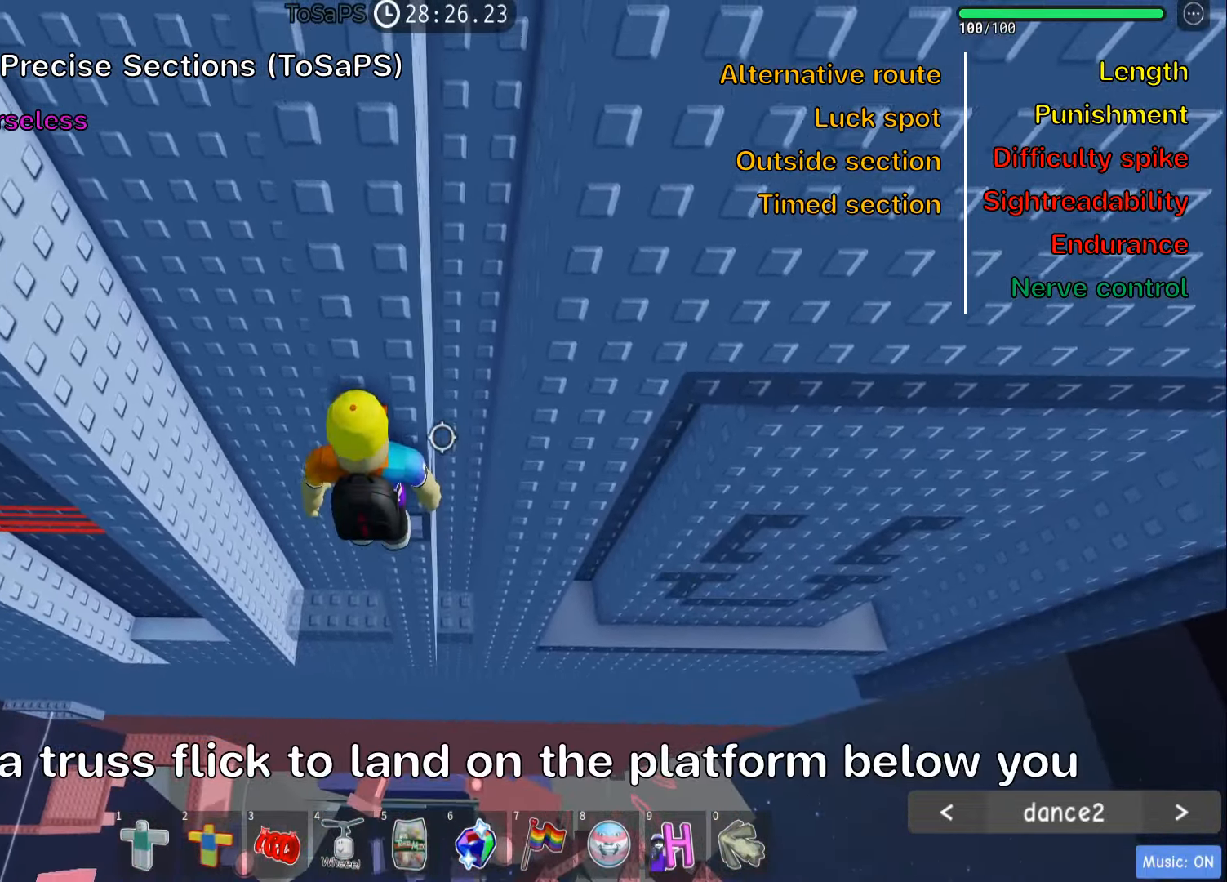
{"keys": ["d", "w"], "events": [[250, "w", "up"], [450, "w", "down"], [466, "d", "down"]]}